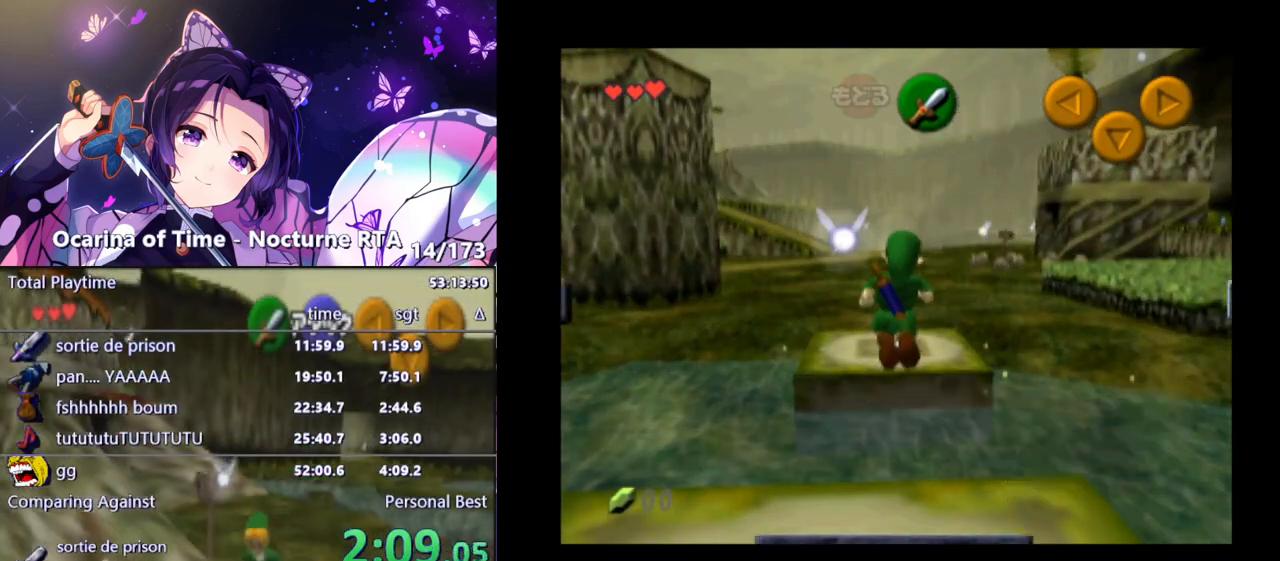
Gameplay with a controller (Nintendo layout); each line is a JSON object with the inputs held at the frame after it. "events" lists button and stick changes between this image and that frame as [ms after this image, input, new state], when the widget could be followed in between. Not read: L3 R3.
{"buttons": [], "left_stick": "center", "right_stick": "center", "events": []}
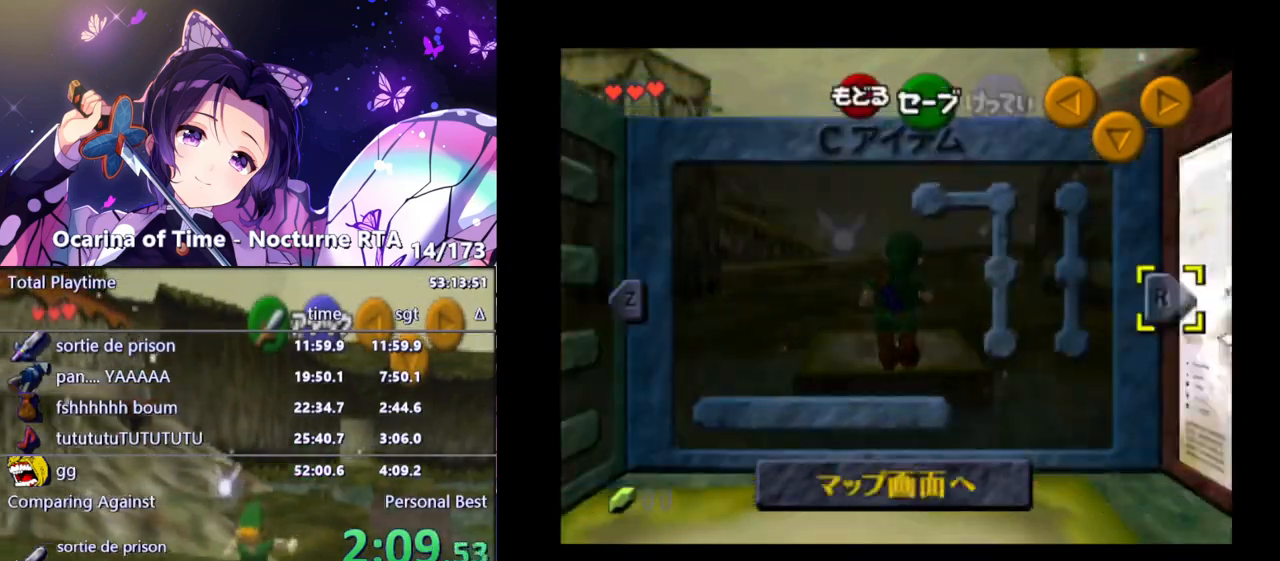
{"buttons": [], "left_stick": "center", "right_stick": "center", "events": [[100, "L1", "down"], [250, "L1", "up"]]}
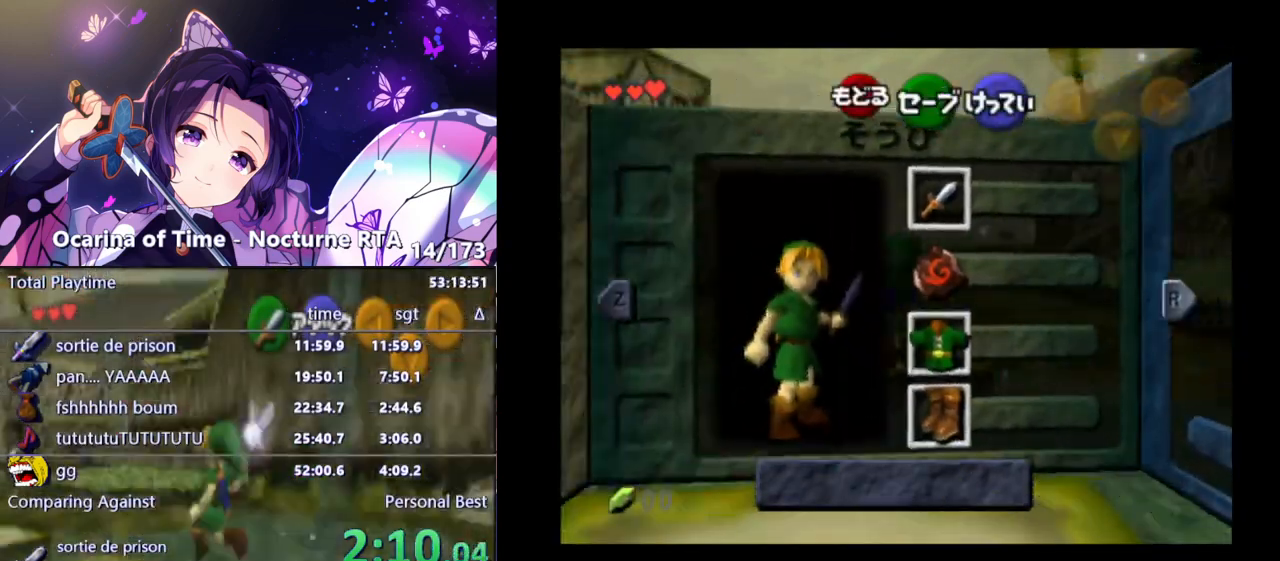
{"buttons": [], "left_stick": "center", "right_stick": "center", "events": [[233, "left_stick", "left"], [317, "left_stick", "down"], [350, "A", "down"], [383, "left_stick", "center"], [400, "A", "up"]]}
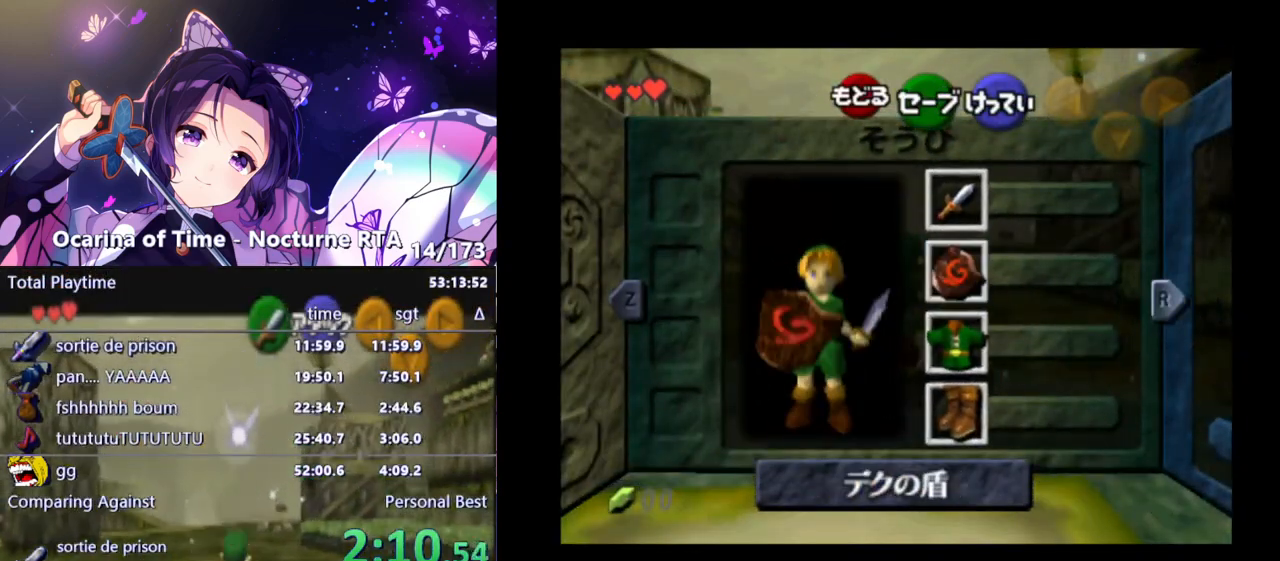
{"buttons": [], "left_stick": "up", "right_stick": "center", "events": [[450, "left_stick", "up"]]}
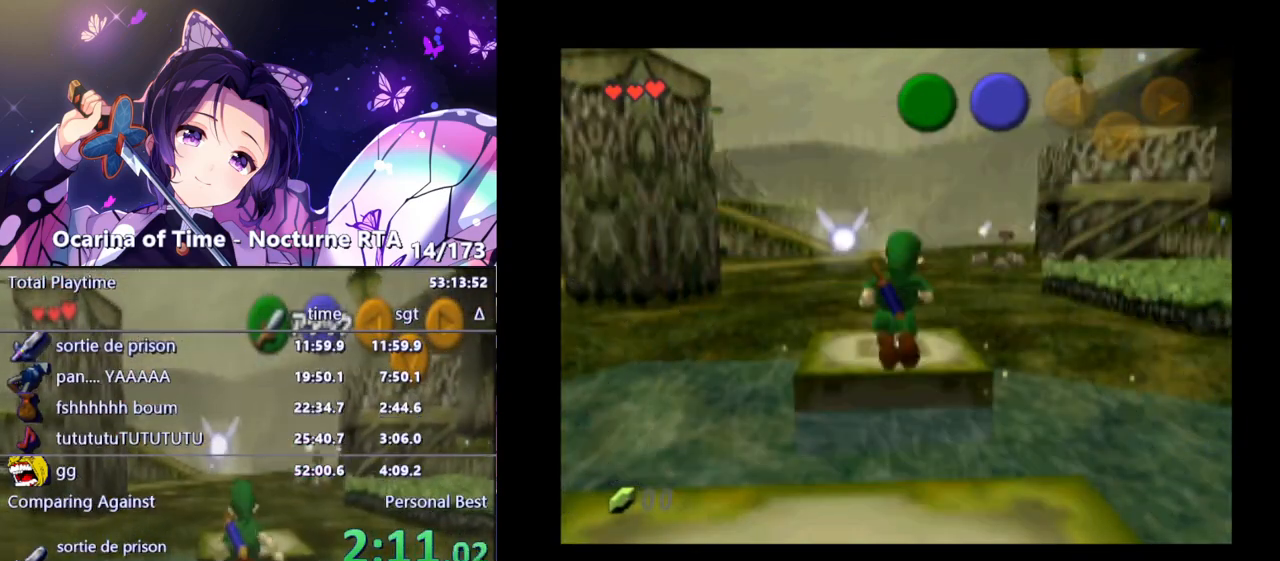
{"buttons": [], "left_stick": "up-right", "right_stick": "center", "events": [[117, "left_stick", "up-right"]]}
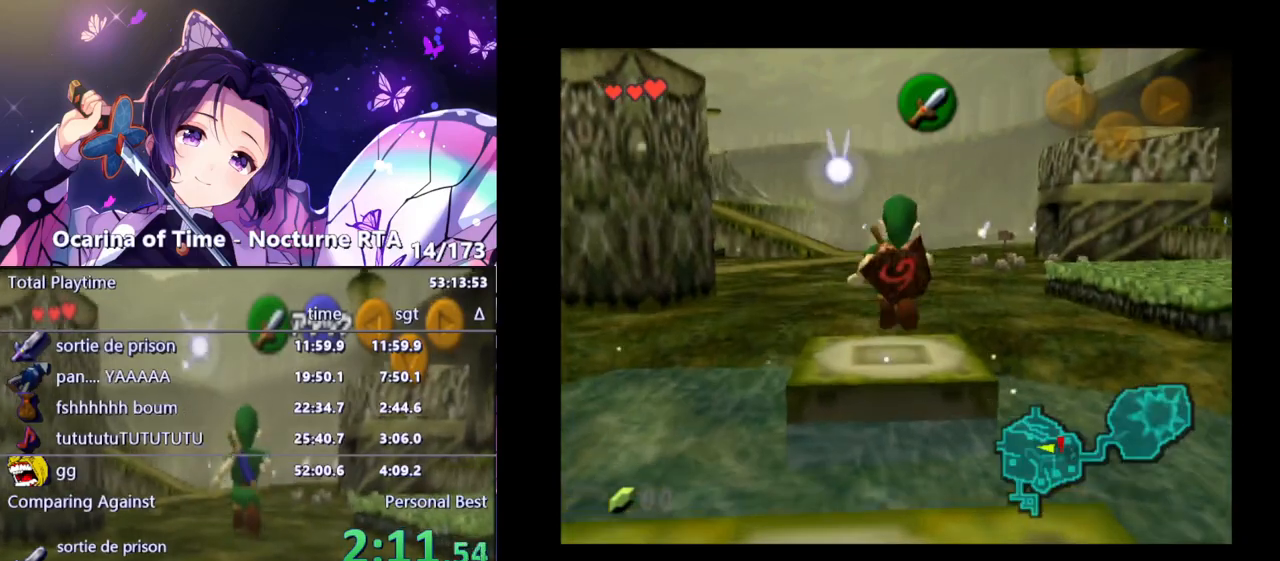
{"buttons": [], "left_stick": "center", "right_stick": "center", "events": [[500, "left_stick", "center"]]}
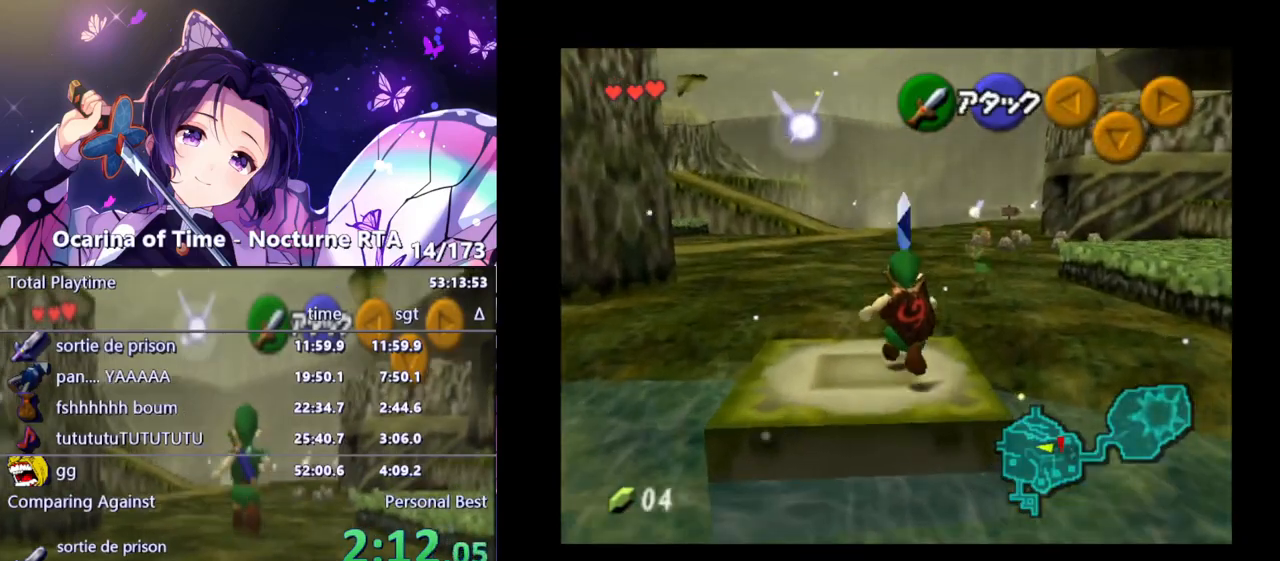
{"buttons": ["L1"], "left_stick": "down", "right_stick": "center", "events": [[183, "L1", "down"], [183, "left_stick", "down"]]}
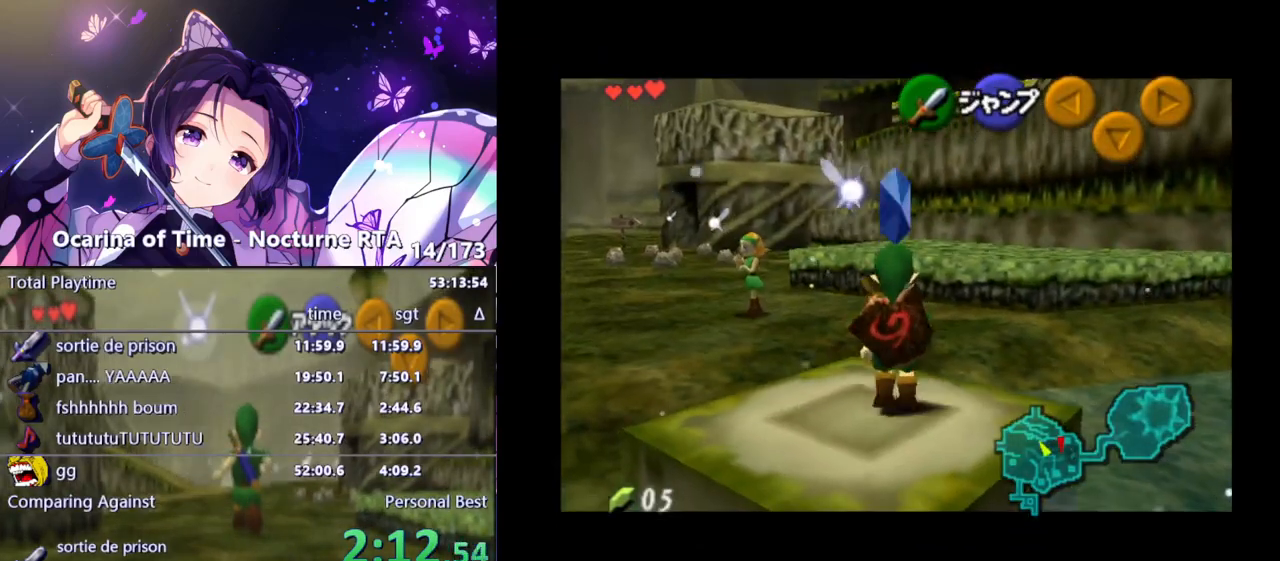
{"buttons": [], "left_stick": "up", "right_stick": "center", "events": [[217, "L1", "up"], [233, "left_stick", "center"], [367, "left_stick", "up"]]}
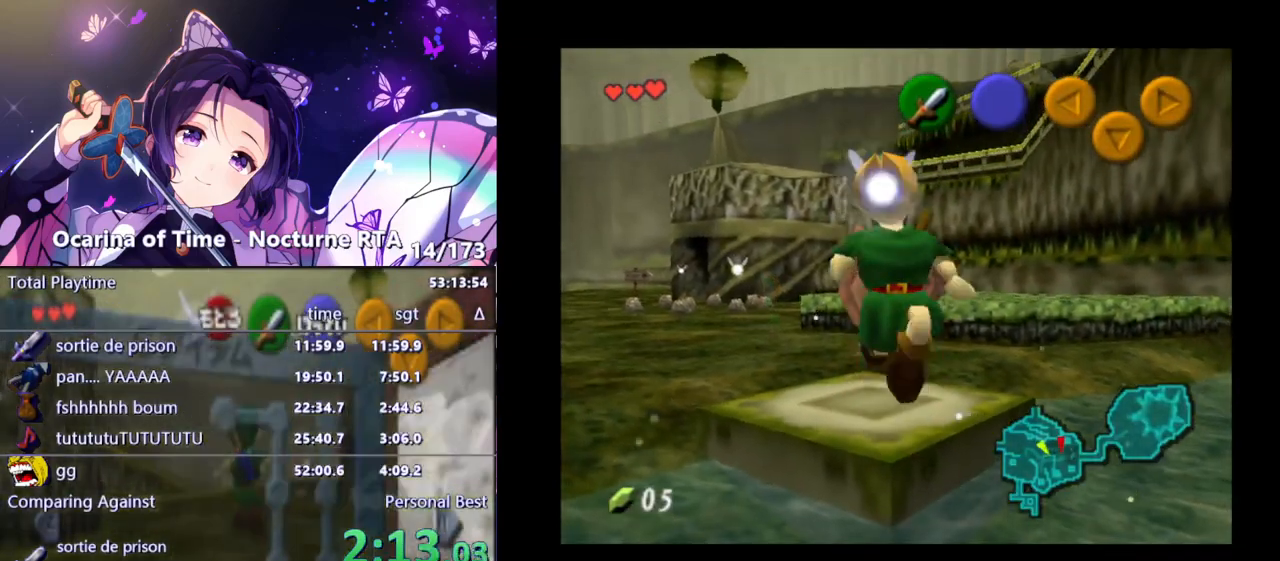
{"buttons": [], "left_stick": "up-left", "right_stick": "center", "events": [[133, "left_stick", "up-left"]]}
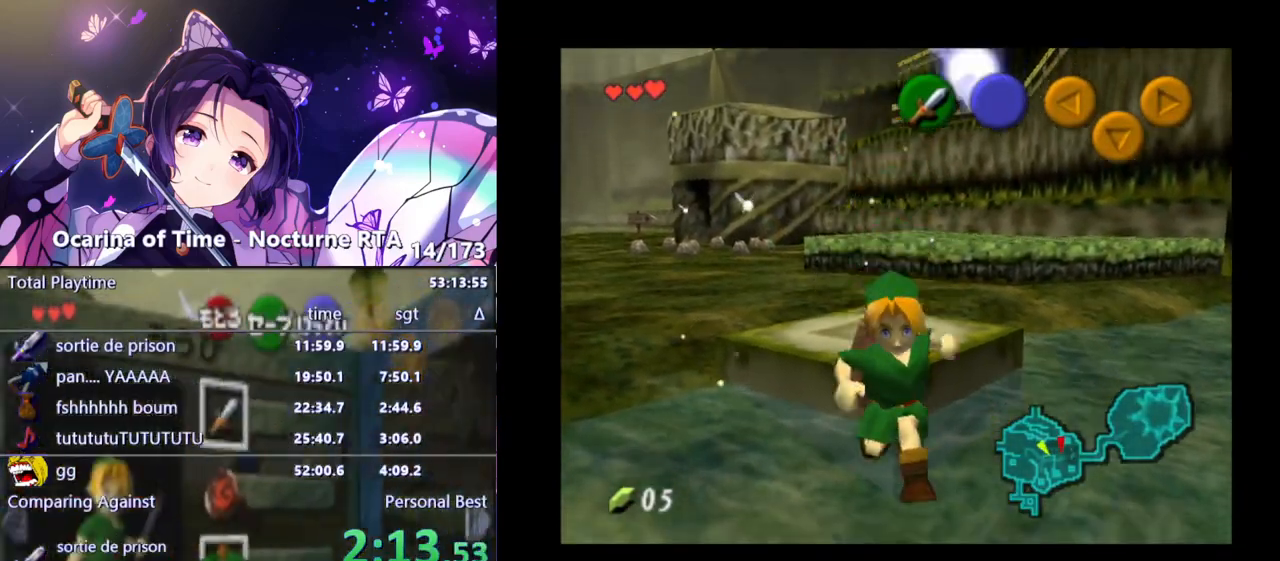
{"buttons": [], "left_stick": "up-left", "right_stick": "center", "events": []}
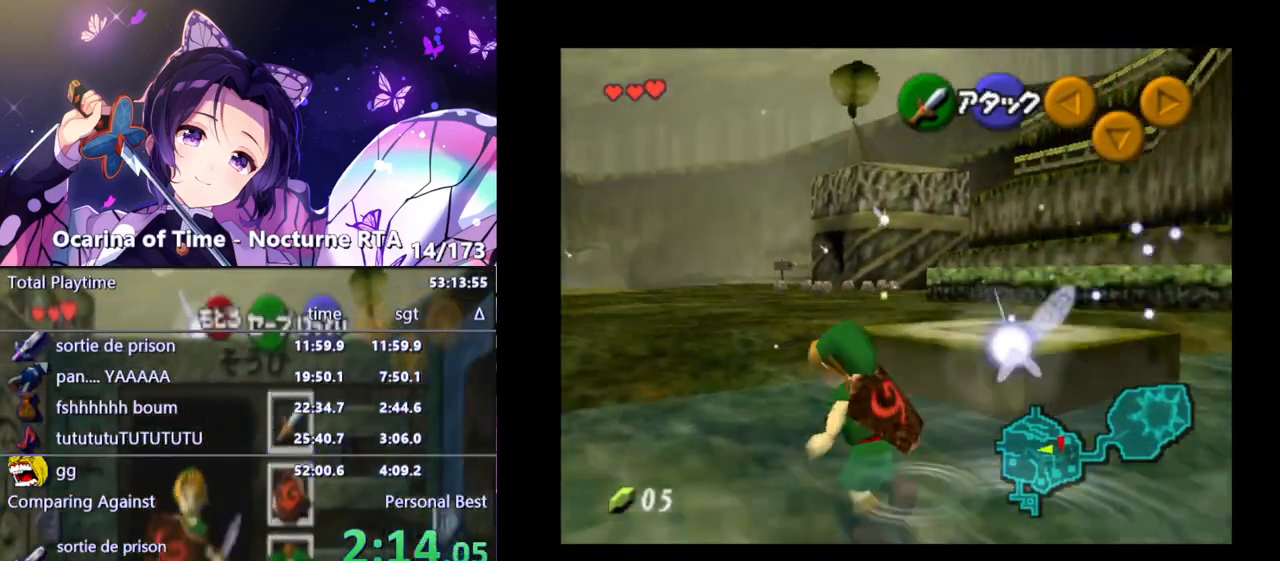
{"buttons": [], "left_stick": "up-left", "right_stick": "center", "events": []}
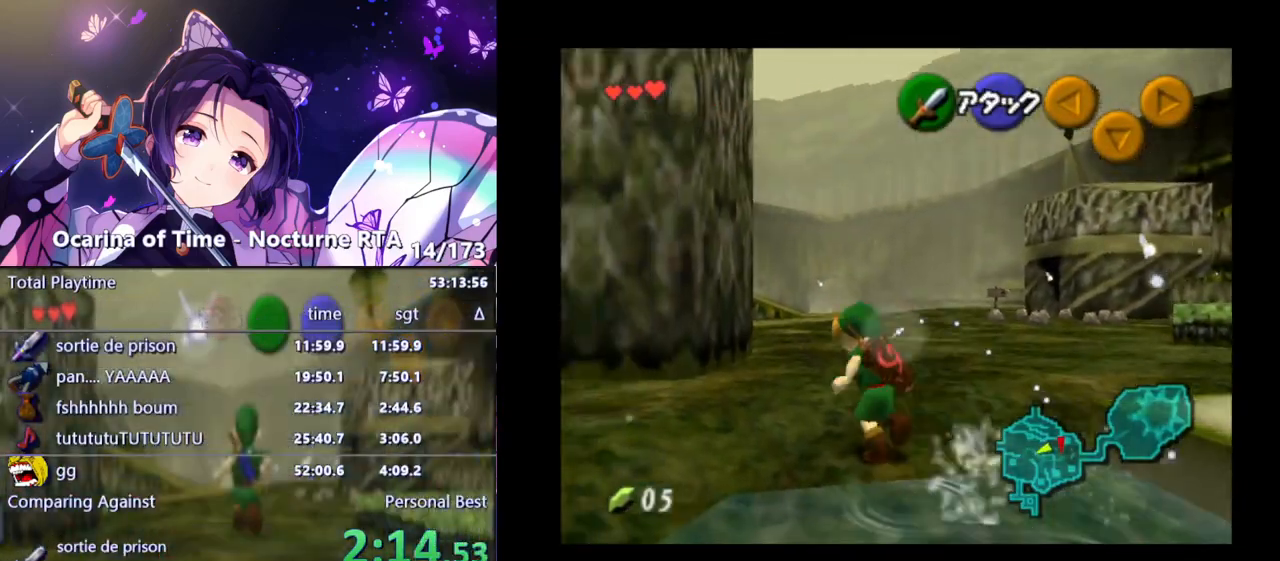
{"buttons": [], "left_stick": "down", "right_stick": "center", "events": [[83, "left_stick", "up"], [350, "left_stick", "center"], [417, "left_stick", "down"]]}
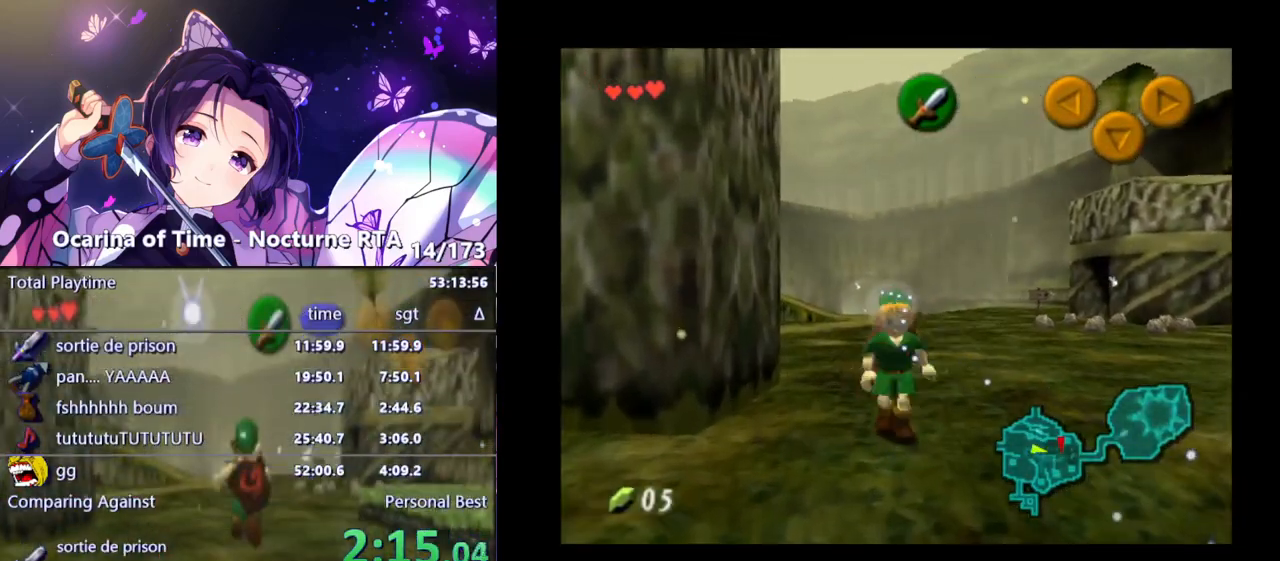
{"buttons": ["L1"], "left_stick": "down", "right_stick": "center", "events": [[33, "L1", "down"]]}
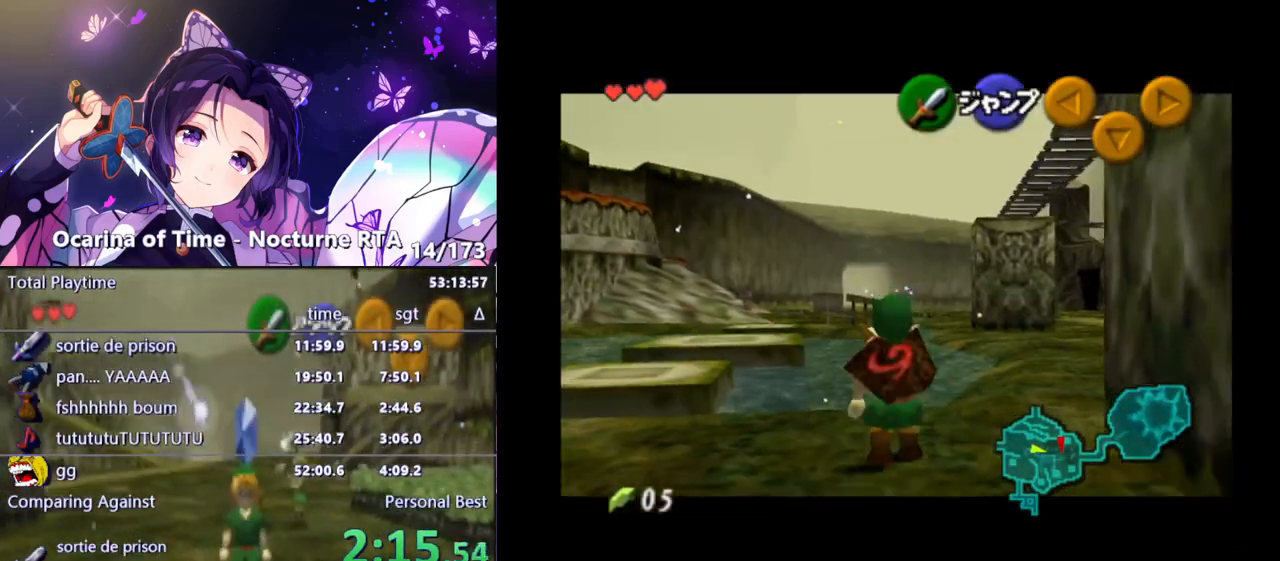
{"buttons": ["L1"], "left_stick": "down", "right_stick": "center", "events": []}
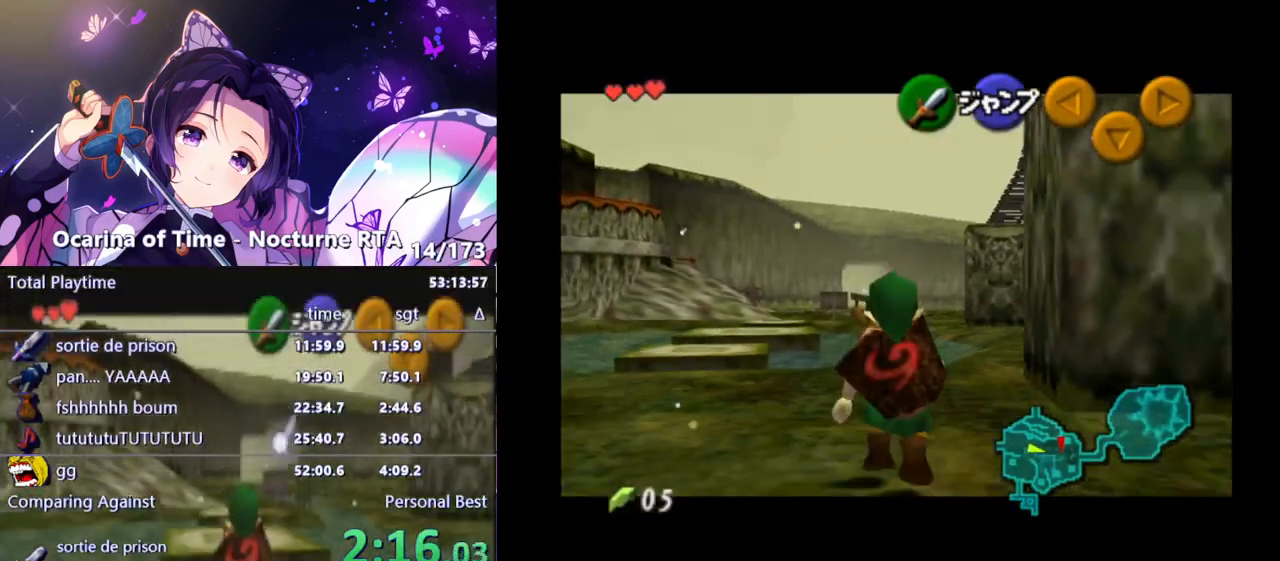
{"buttons": ["L1"], "left_stick": "down", "right_stick": "center", "events": []}
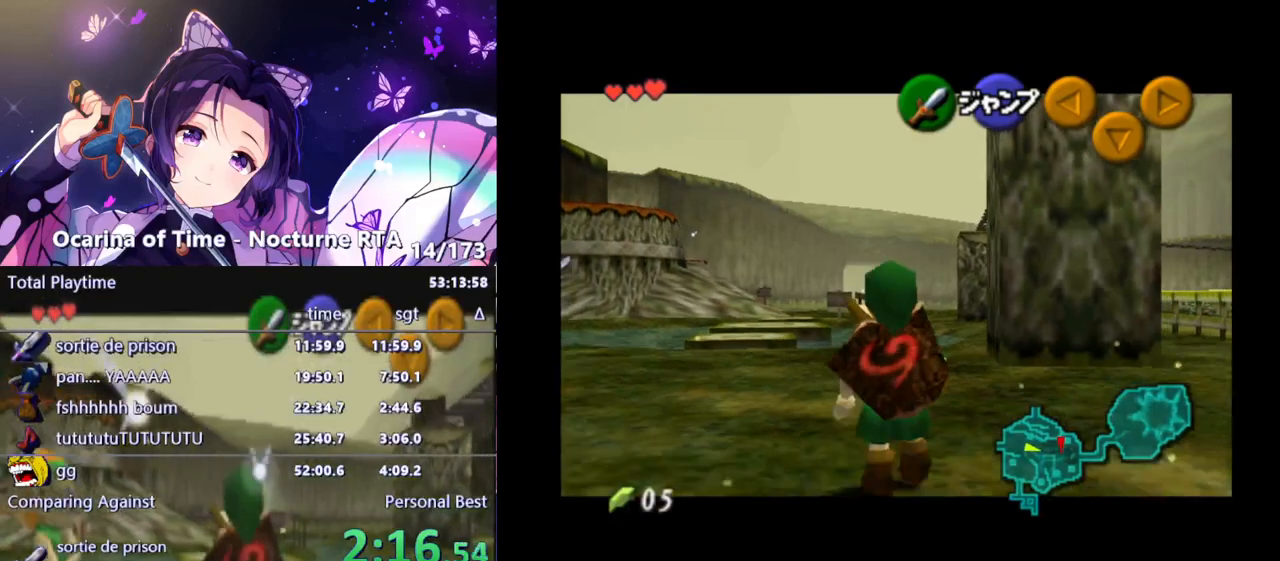
{"buttons": ["L1"], "left_stick": "down", "right_stick": "center", "events": []}
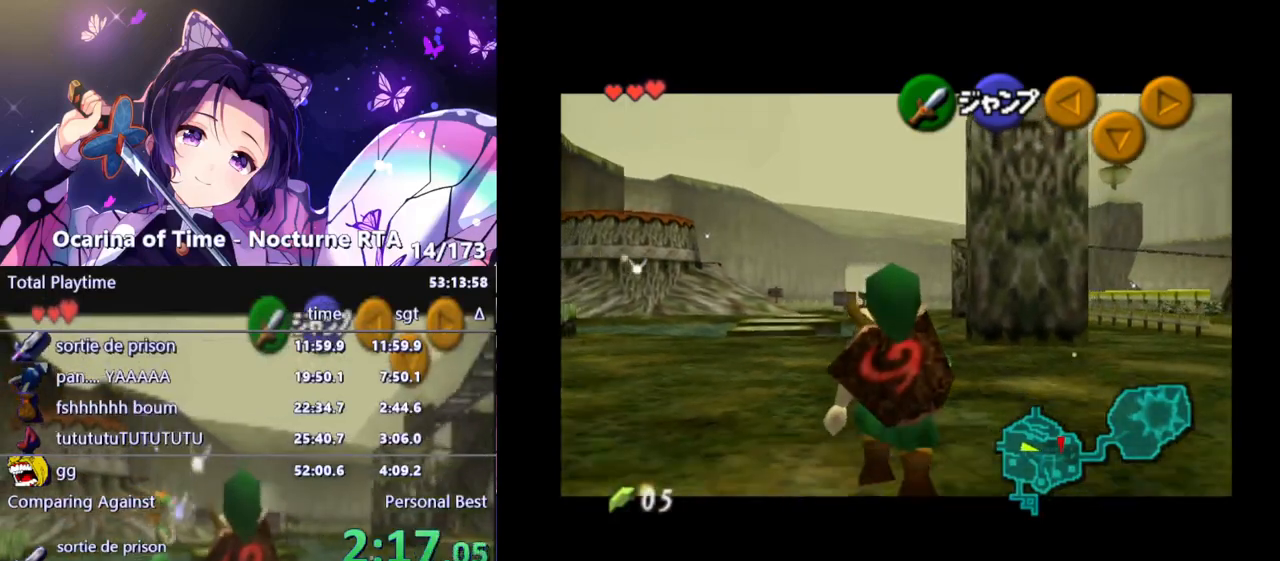
{"buttons": ["L1"], "left_stick": "down", "right_stick": "center", "events": []}
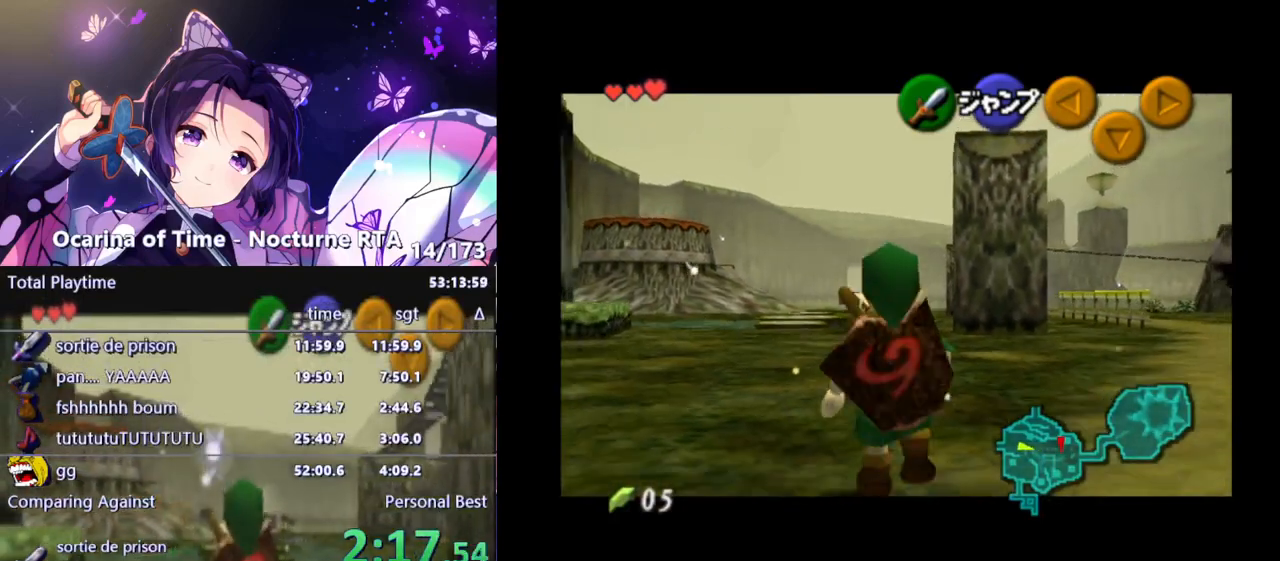
{"buttons": ["L1"], "left_stick": "down", "right_stick": "center", "events": []}
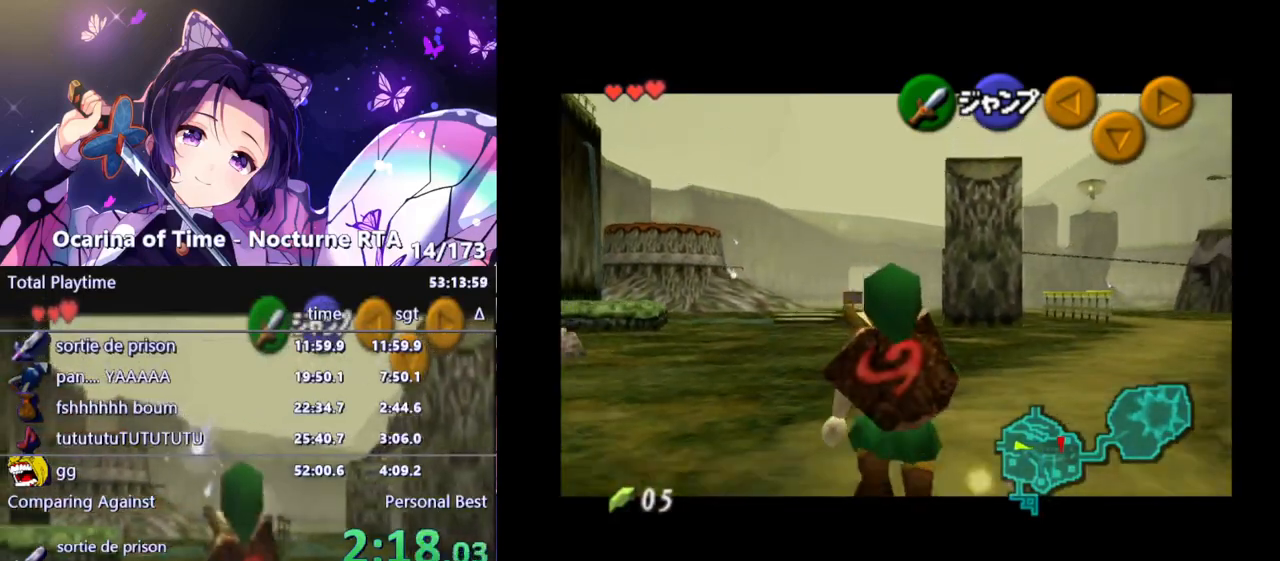
{"buttons": ["L1"], "left_stick": "down", "right_stick": "center", "events": []}
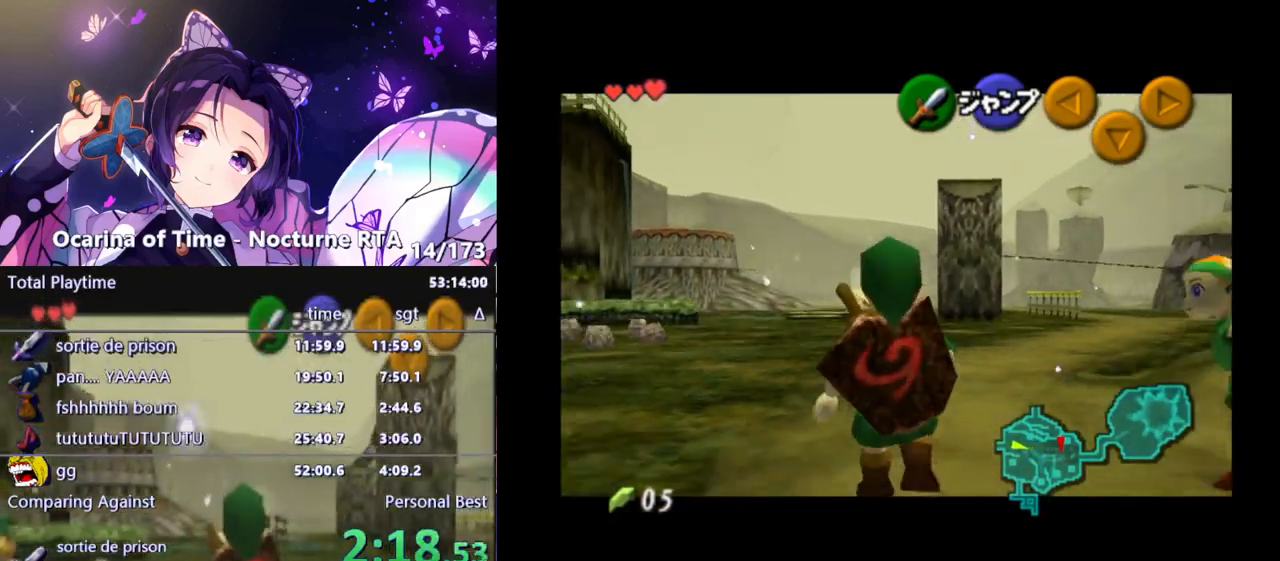
{"buttons": ["L1"], "left_stick": "down", "right_stick": "center", "events": []}
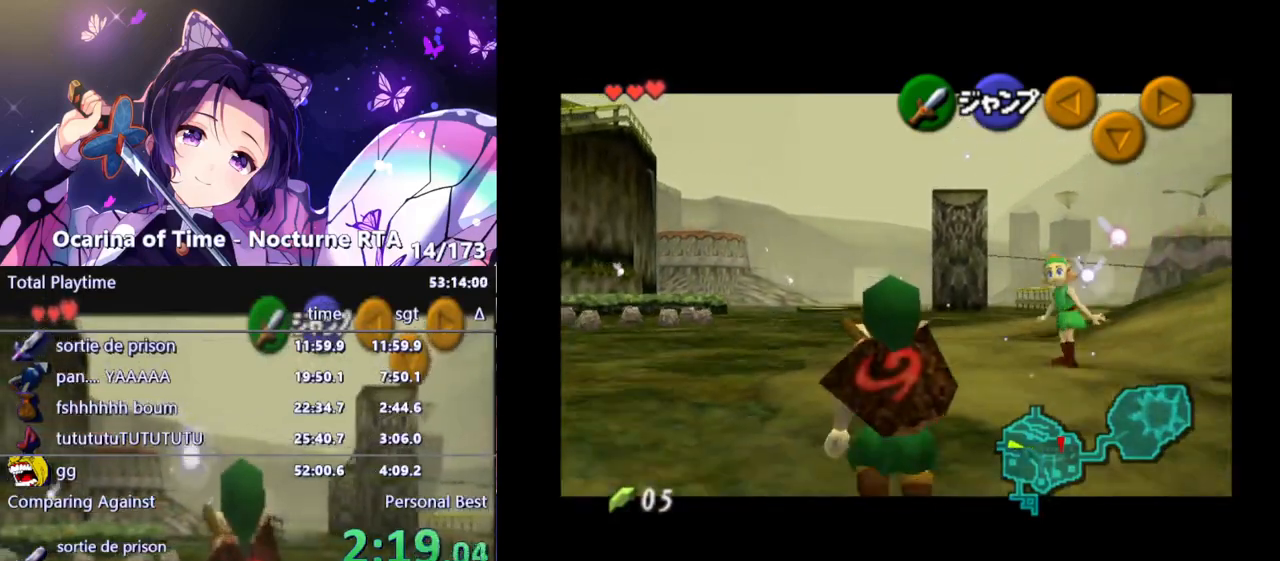
{"buttons": ["L1", "R1"], "left_stick": "down", "right_stick": "center", "events": [[100, "R1", "down"]]}
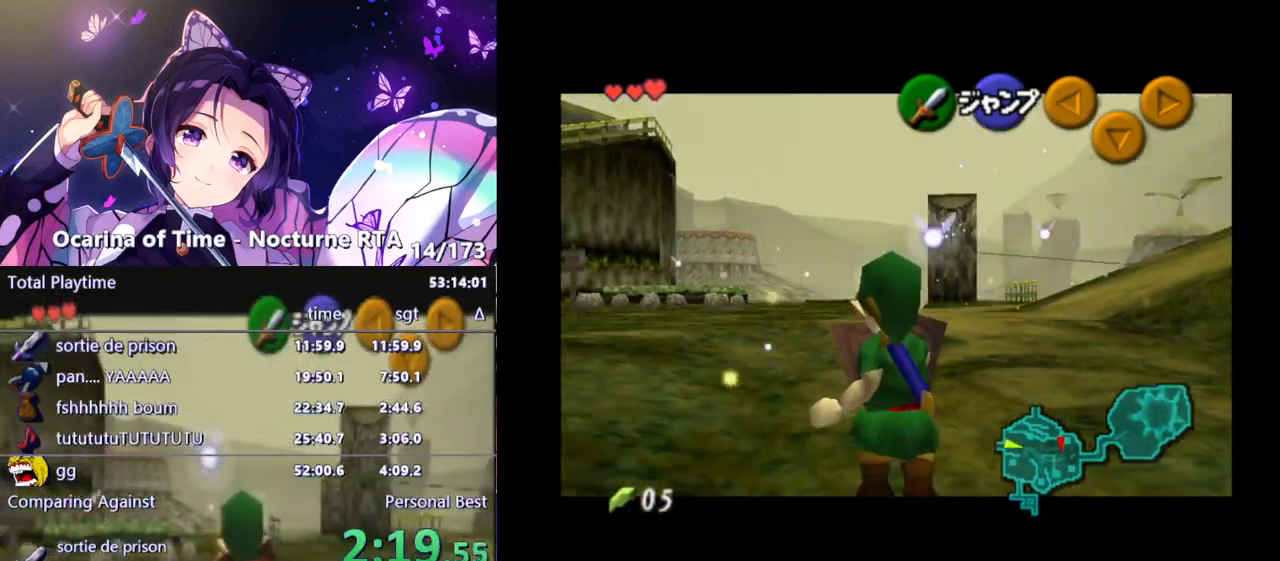
{"buttons": ["L1", "R1"], "left_stick": "down", "right_stick": "center", "events": []}
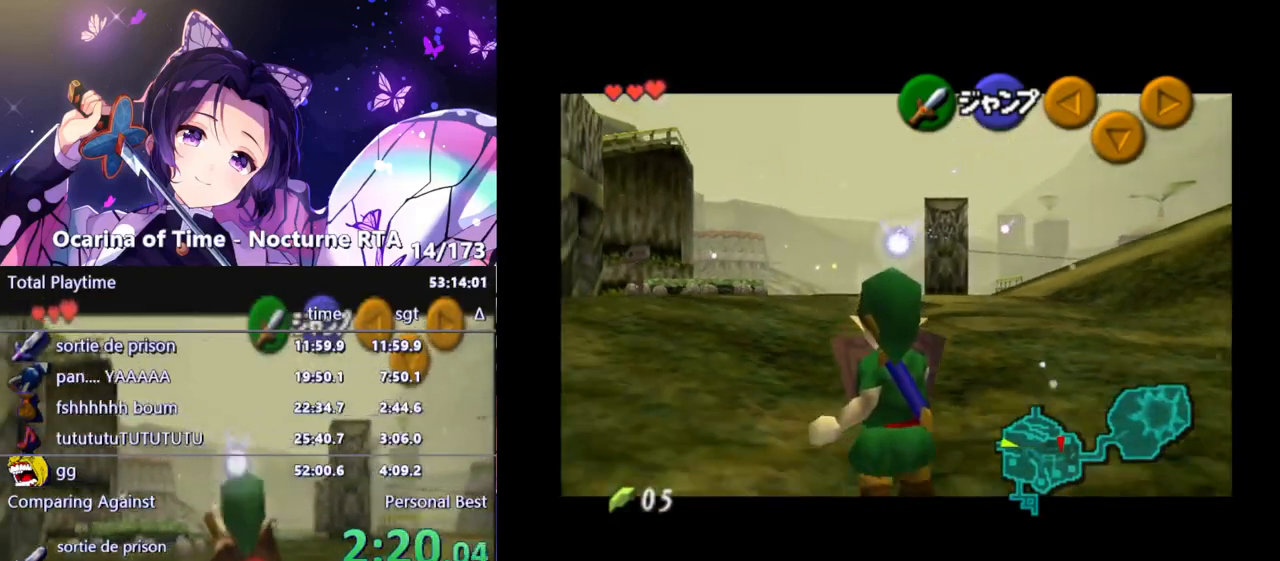
{"buttons": ["L1", "R1"], "left_stick": "down", "right_stick": "center", "events": []}
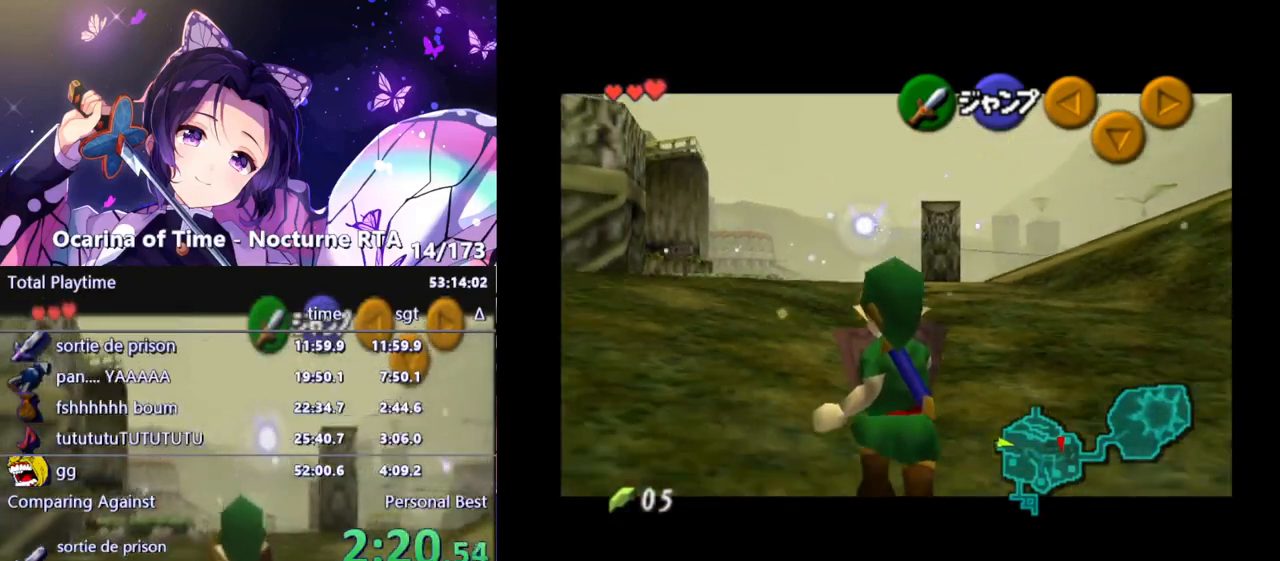
{"buttons": ["L1", "R1"], "left_stick": "down", "right_stick": "center", "events": []}
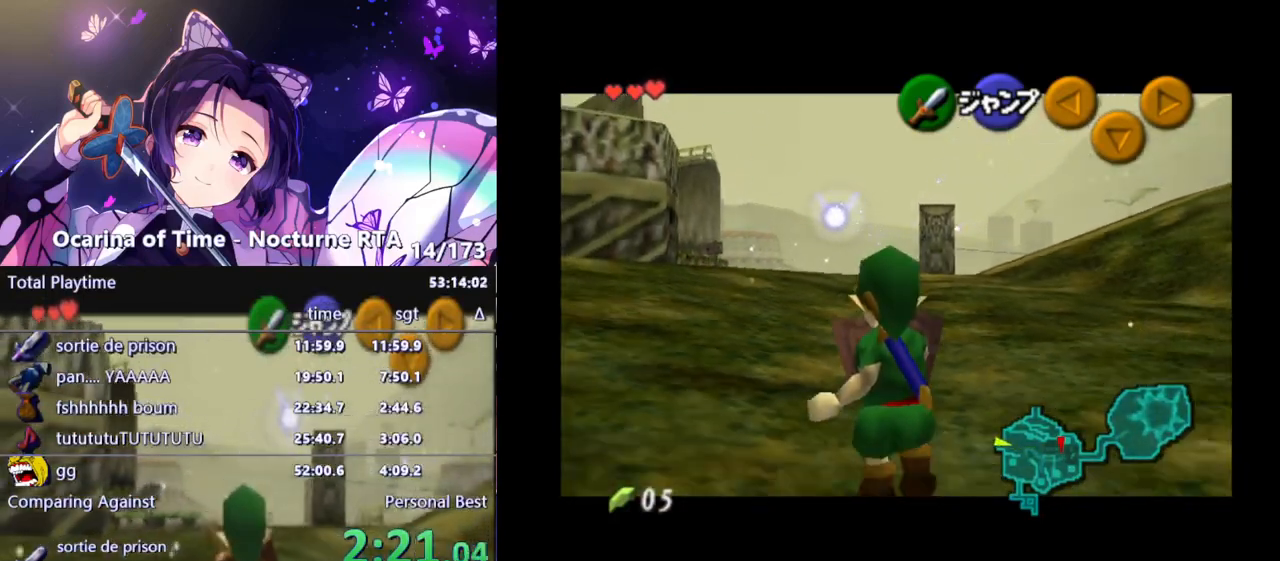
{"buttons": ["L1", "R1"], "left_stick": "down", "right_stick": "center", "events": []}
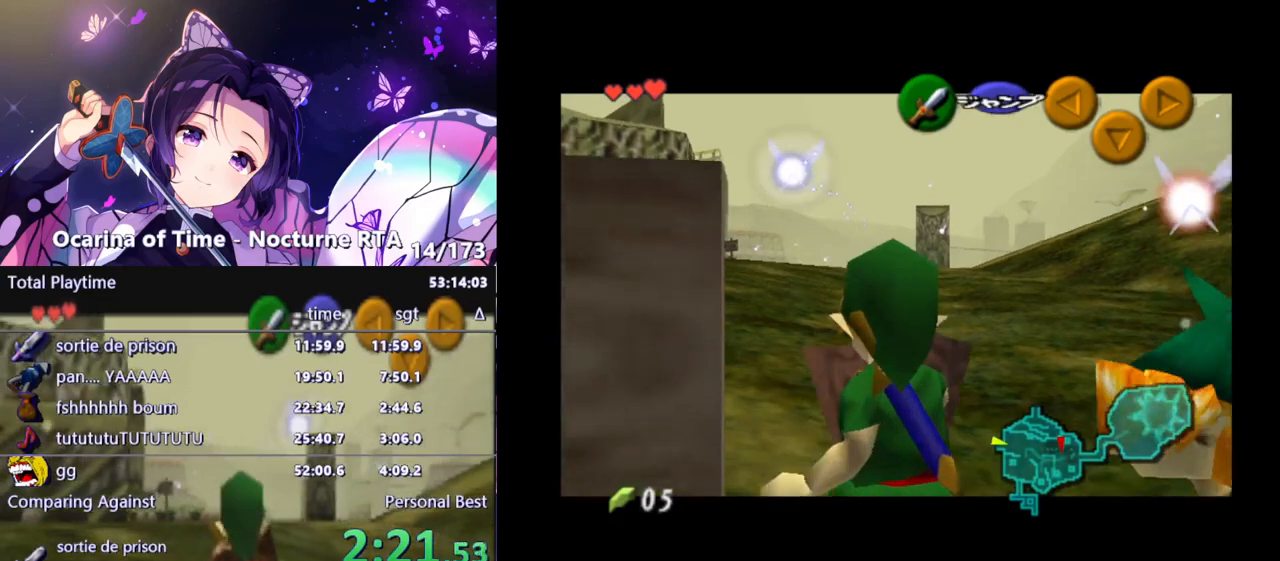
{"buttons": ["B", "R1"], "left_stick": "center", "right_stick": "center", "events": [[383, "L1", "up"], [417, "left_stick", "center"], [467, "B", "down"]]}
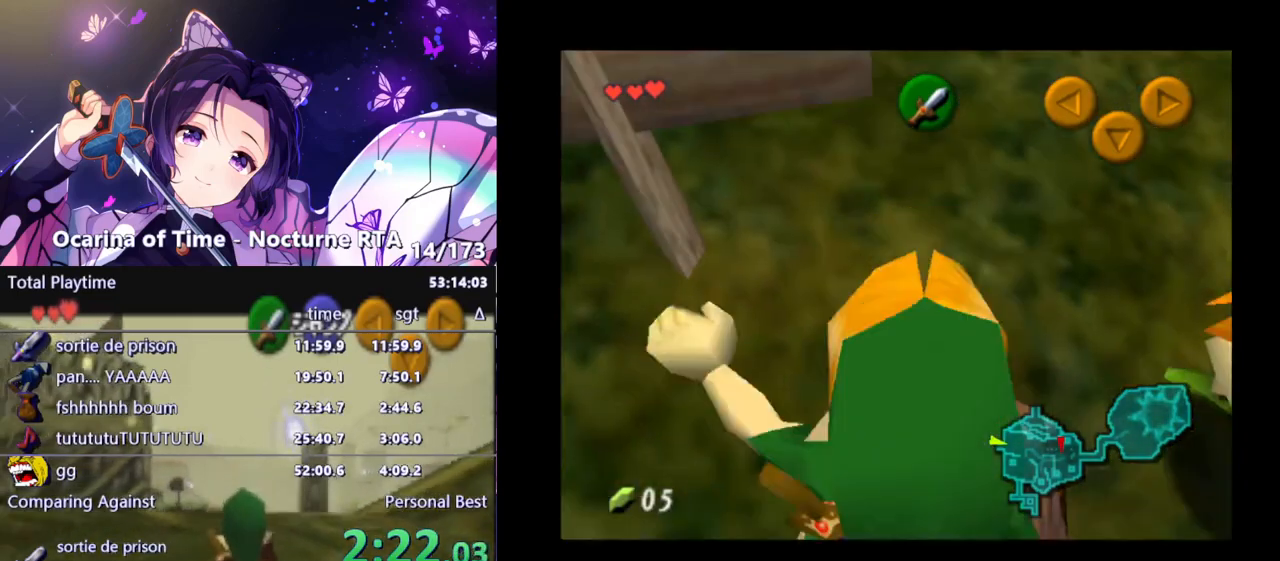
{"buttons": [], "left_stick": "down", "right_stick": "center", "events": [[67, "B", "up"], [383, "R1", "up"], [433, "left_stick", "down"]]}
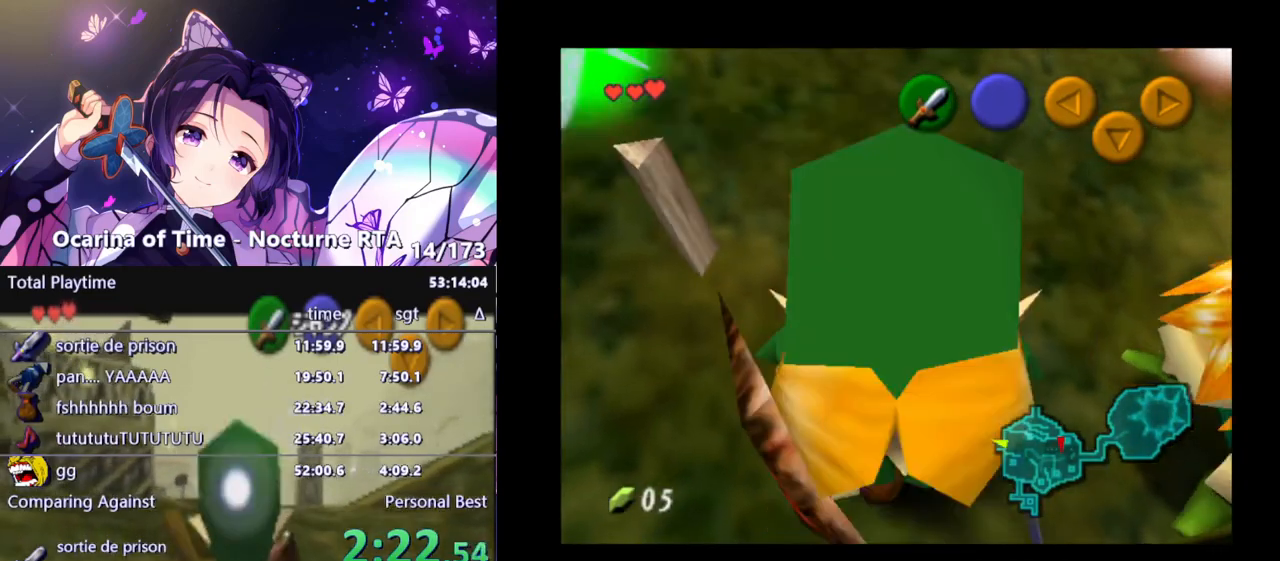
{"buttons": [], "left_stick": "center", "right_stick": "center", "events": [[167, "left_stick", "down-right"], [250, "L1", "down"], [267, "left_stick", "center"], [433, "L1", "up"]]}
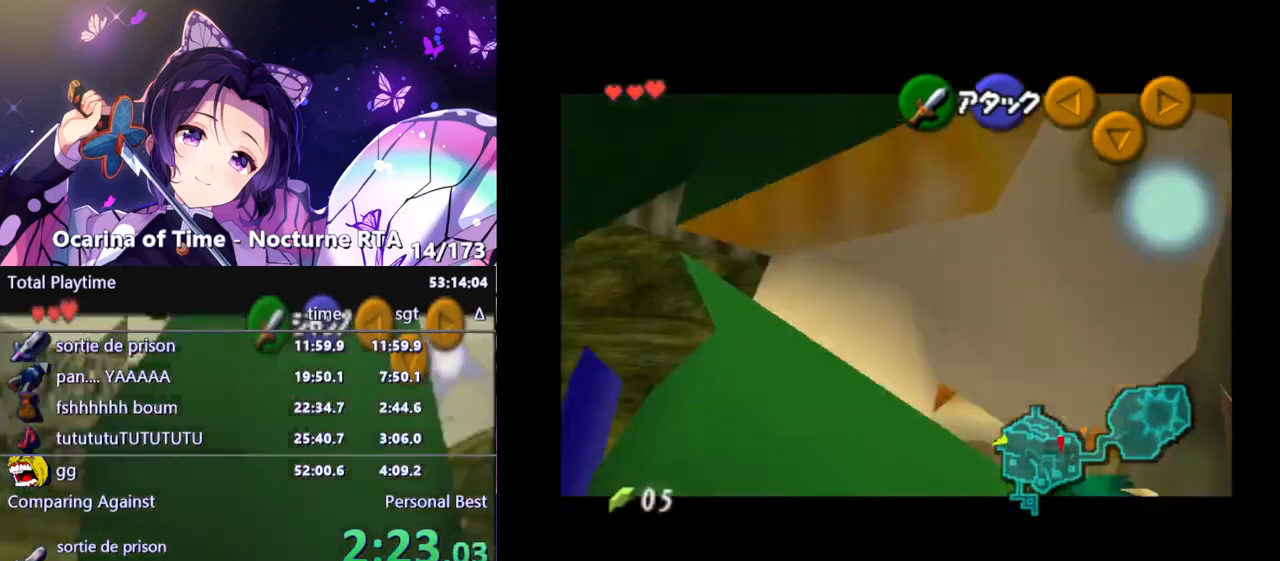
{"buttons": ["L1"], "left_stick": "center", "right_stick": "center", "events": [[33, "left_stick", "right"], [200, "L1", "down"], [200, "left_stick", "center"]]}